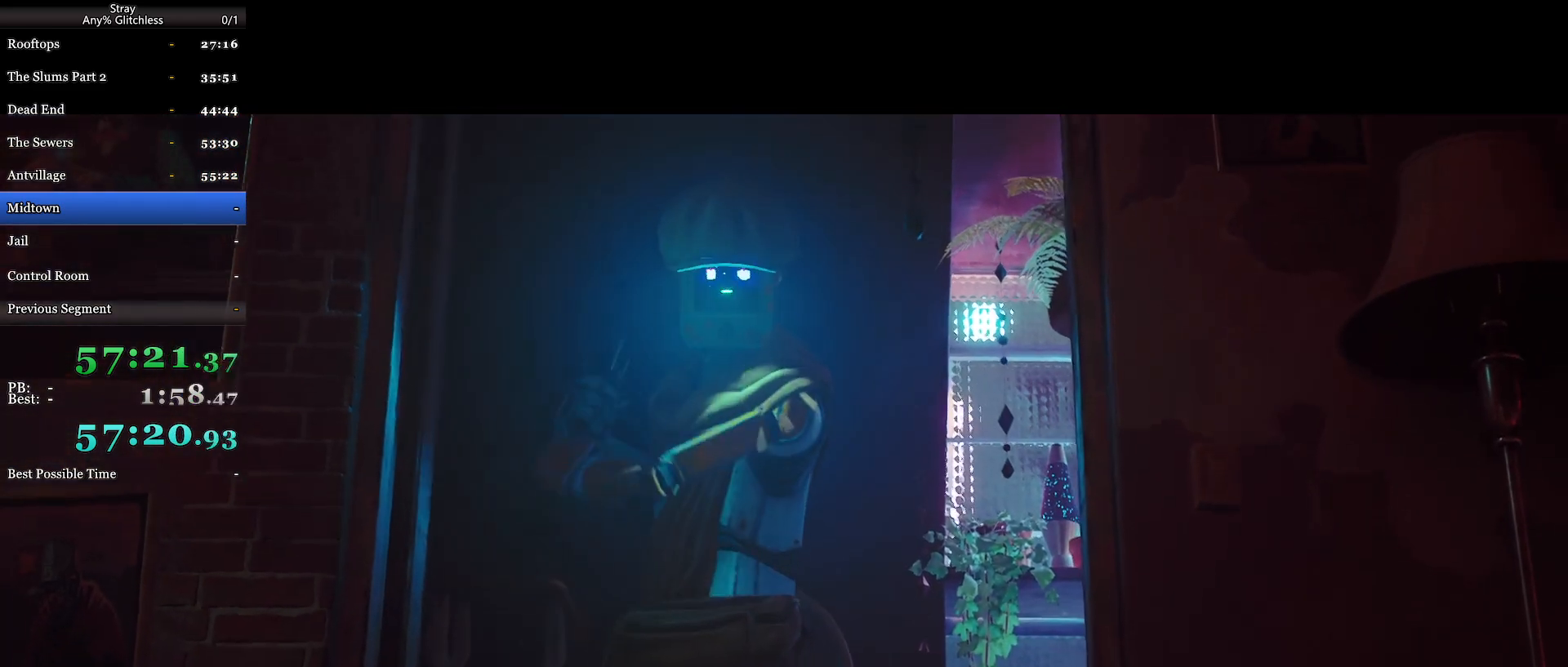
Gameplay with keyboard and mouse; each line is a JSON object with the keys and mouse buttons held at the frame after it. "events" lists presses ("down") and releases ("up") of "a", "c", "ctrl", "d", "e", "f", "q", "r", "s", "shift", "space", "tab", "w", "mouse_left", "mouse_wheel", "mouse_right", "mouse_mb4" and "mouse_mb5" between this image and that frame as [ms after this image, input, new state], when the widget could be followed in between. "mouse_left", "mouse_wheel", "mouse_right", "mouse_mb4", "mouse_mb5" = the "left", "wheel", "right", "mb4", "mb5" buttons of the "mouse" list. No other keys are recorded. "wheel" means that the mouse wheel is clicked or scrolled. Mouse movement is not recorded.
{"keys": [], "mouse": ["wheel"], "events": [[500, "mouse_wheel", "down"]]}
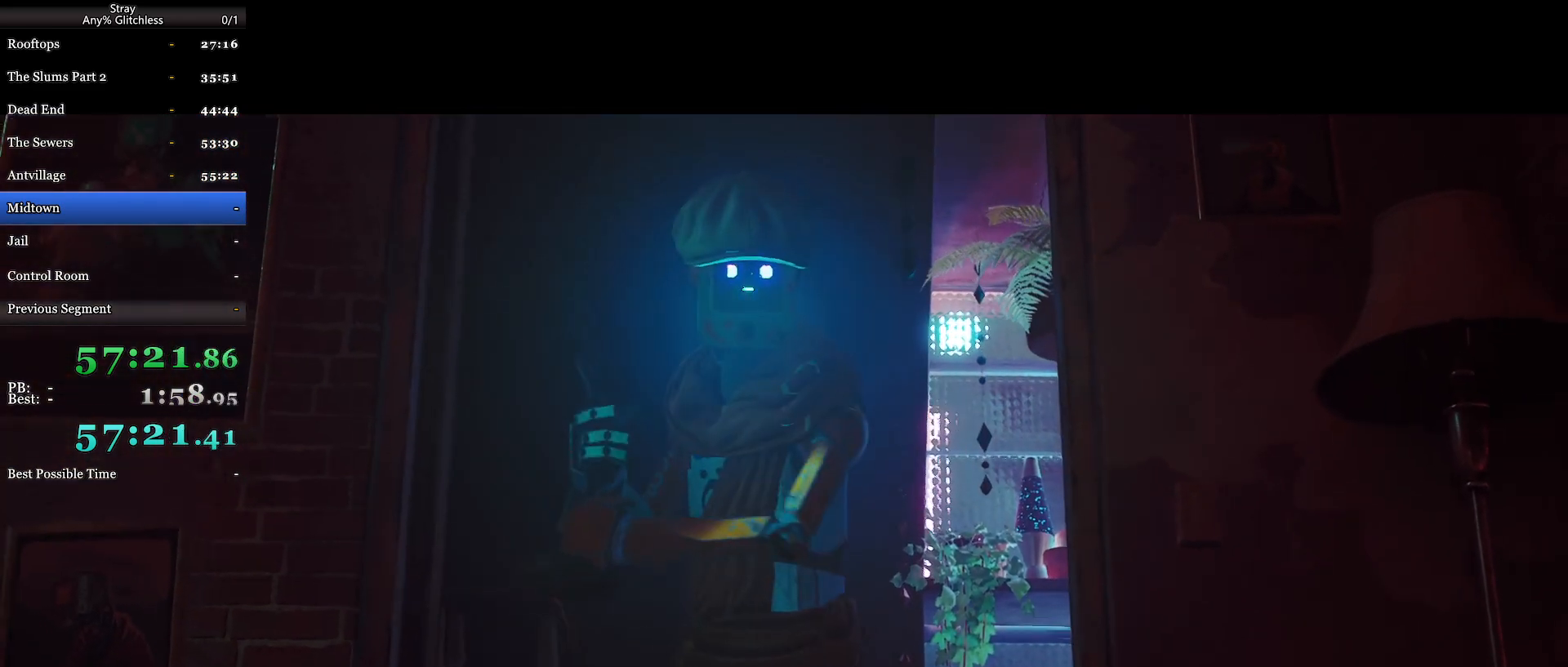
{"keys": [], "mouse": [], "events": [[133, "mouse_wheel", "up"], [200, "mouse_wheel", "down"], [300, "mouse_wheel", "up"]]}
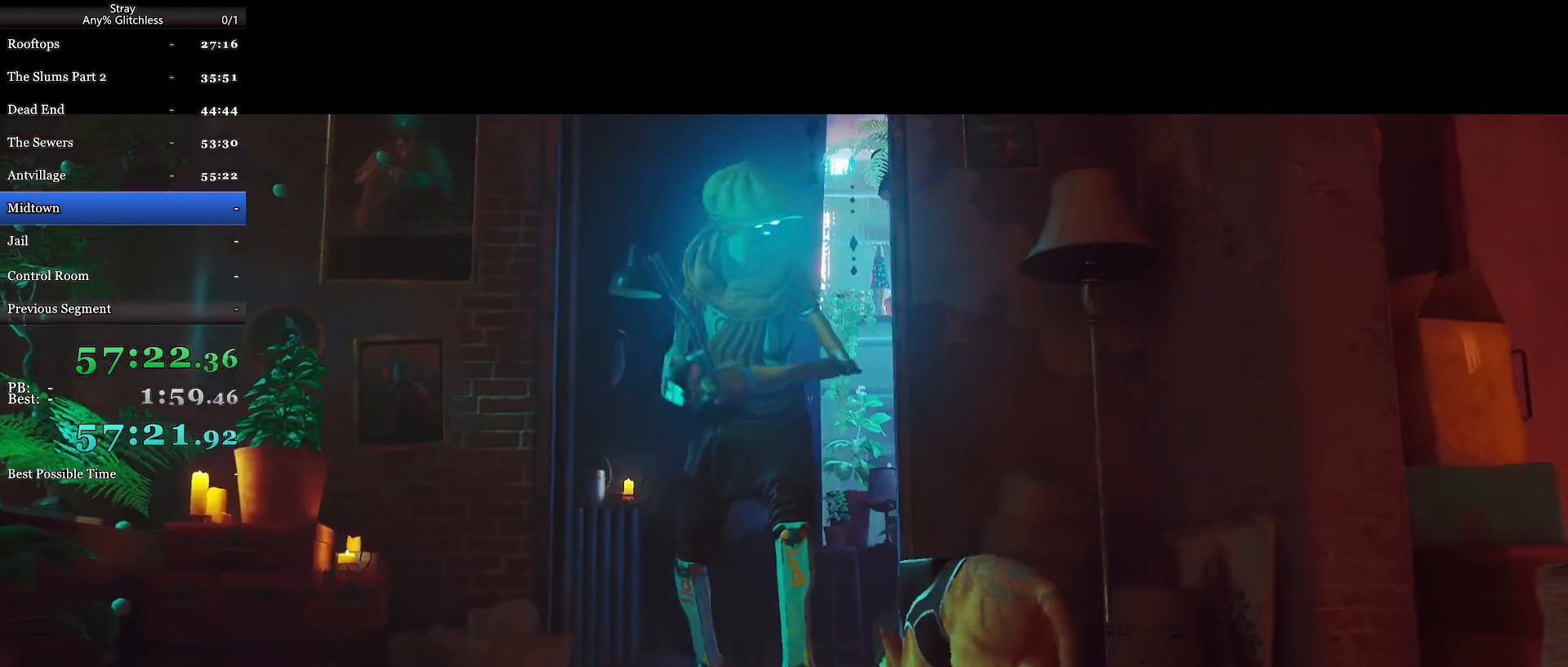
{"keys": [], "mouse": [], "events": []}
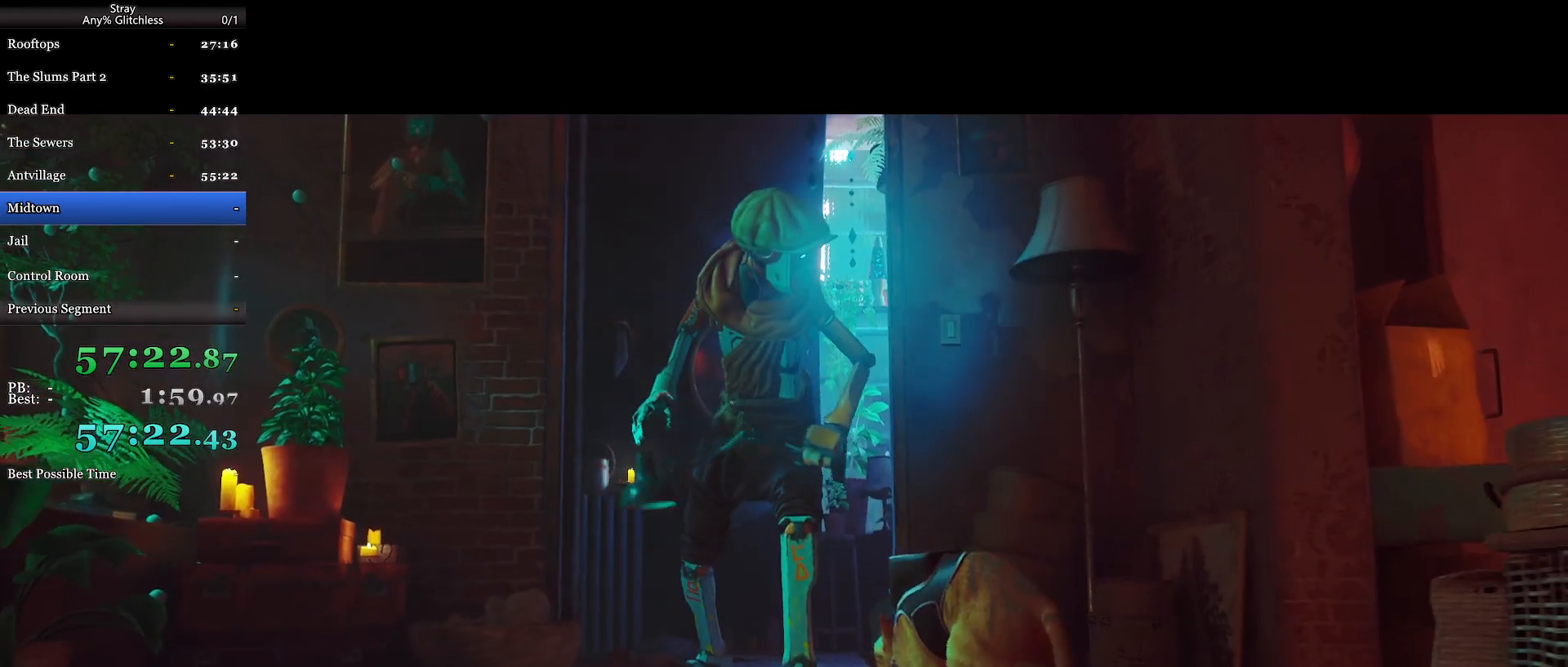
{"keys": [], "mouse": [], "events": []}
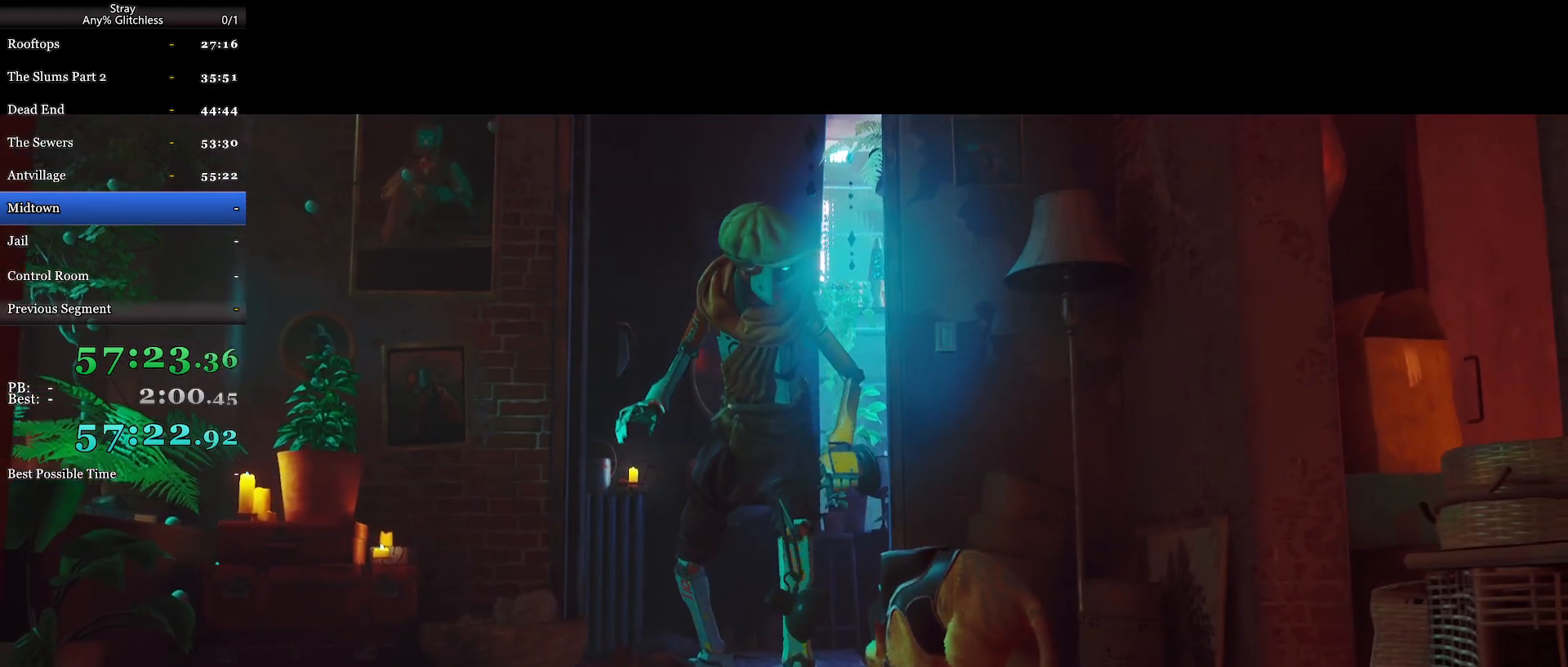
{"keys": [], "mouse": [], "events": []}
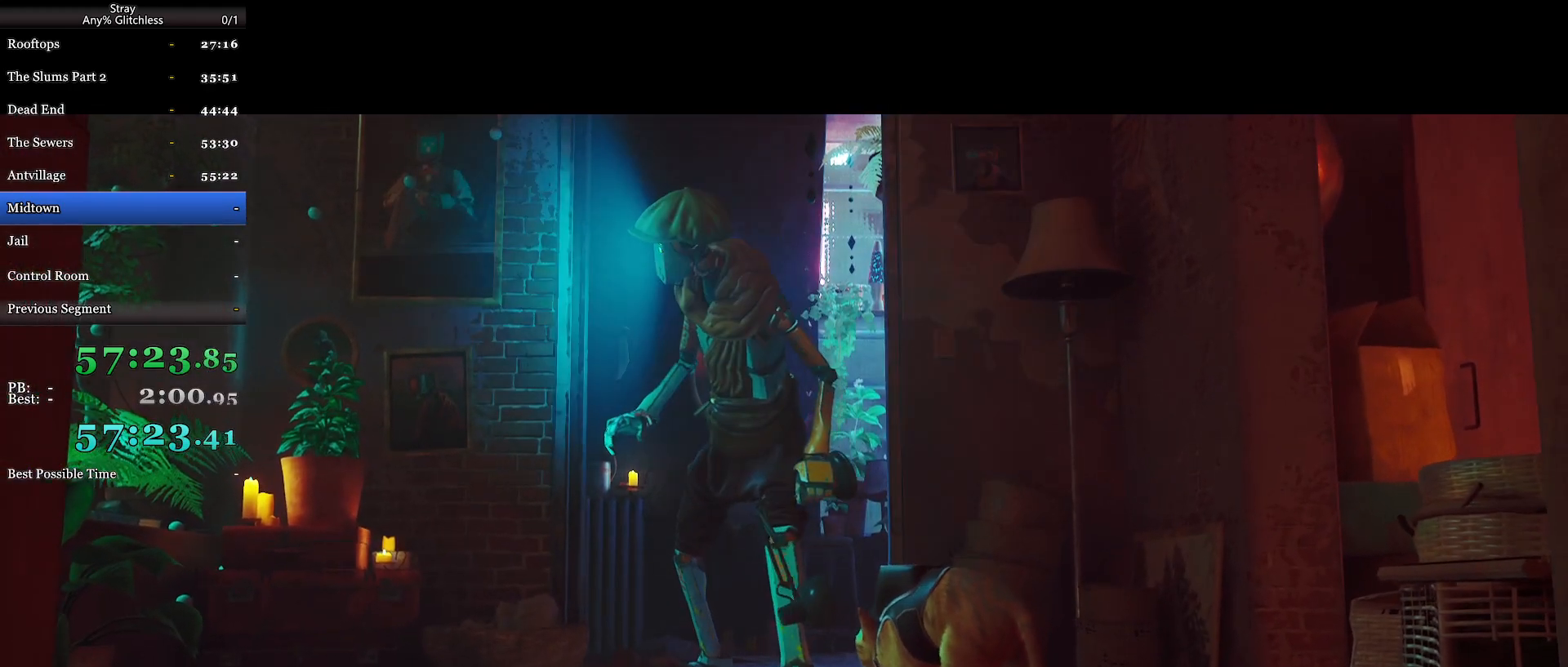
{"keys": [], "mouse": [], "events": []}
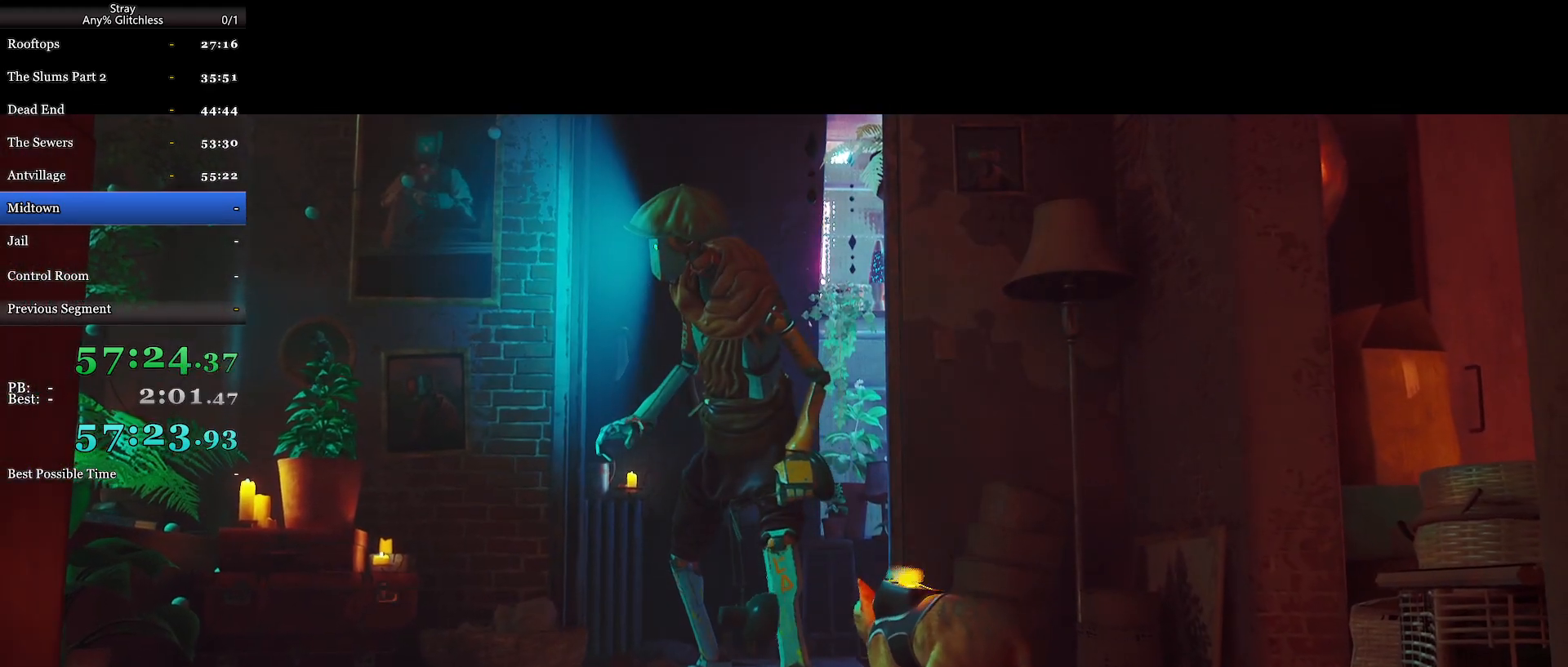
{"keys": [], "mouse": [], "events": []}
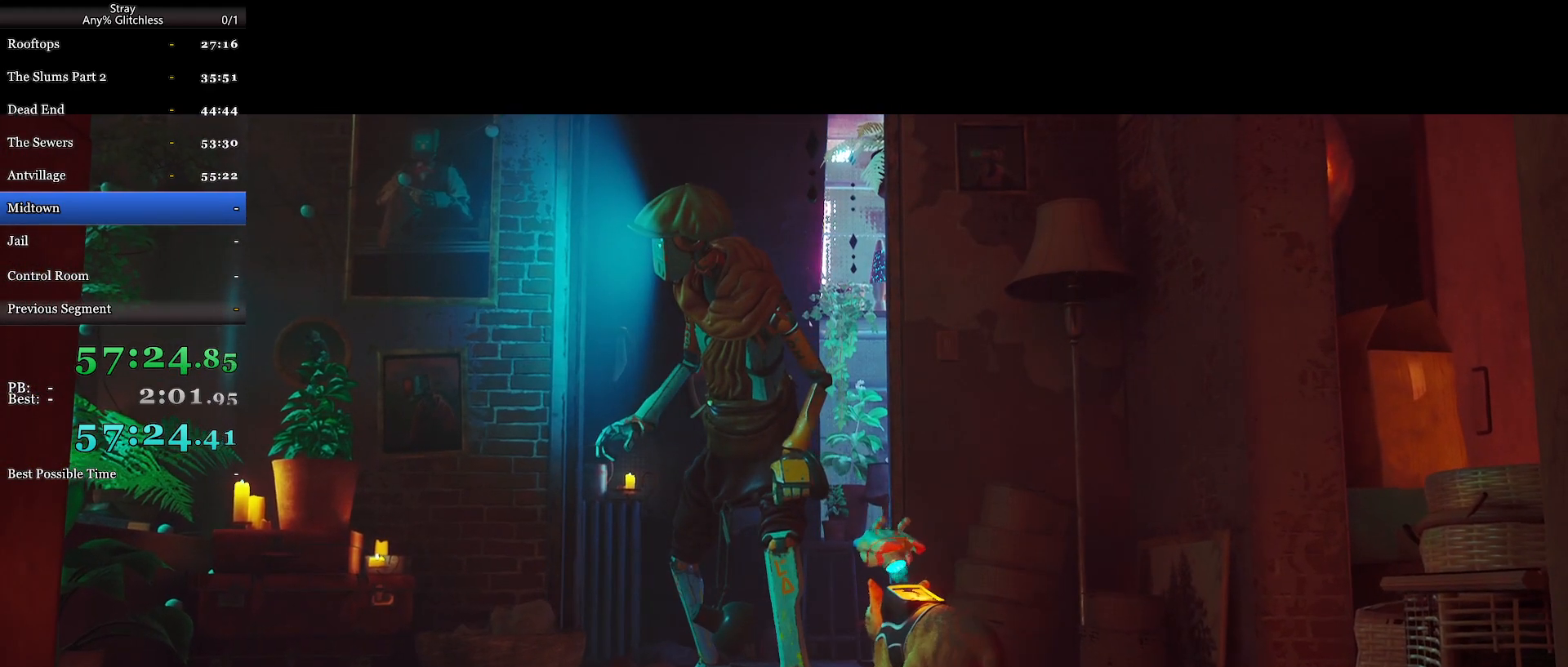
{"keys": [], "mouse": [], "events": []}
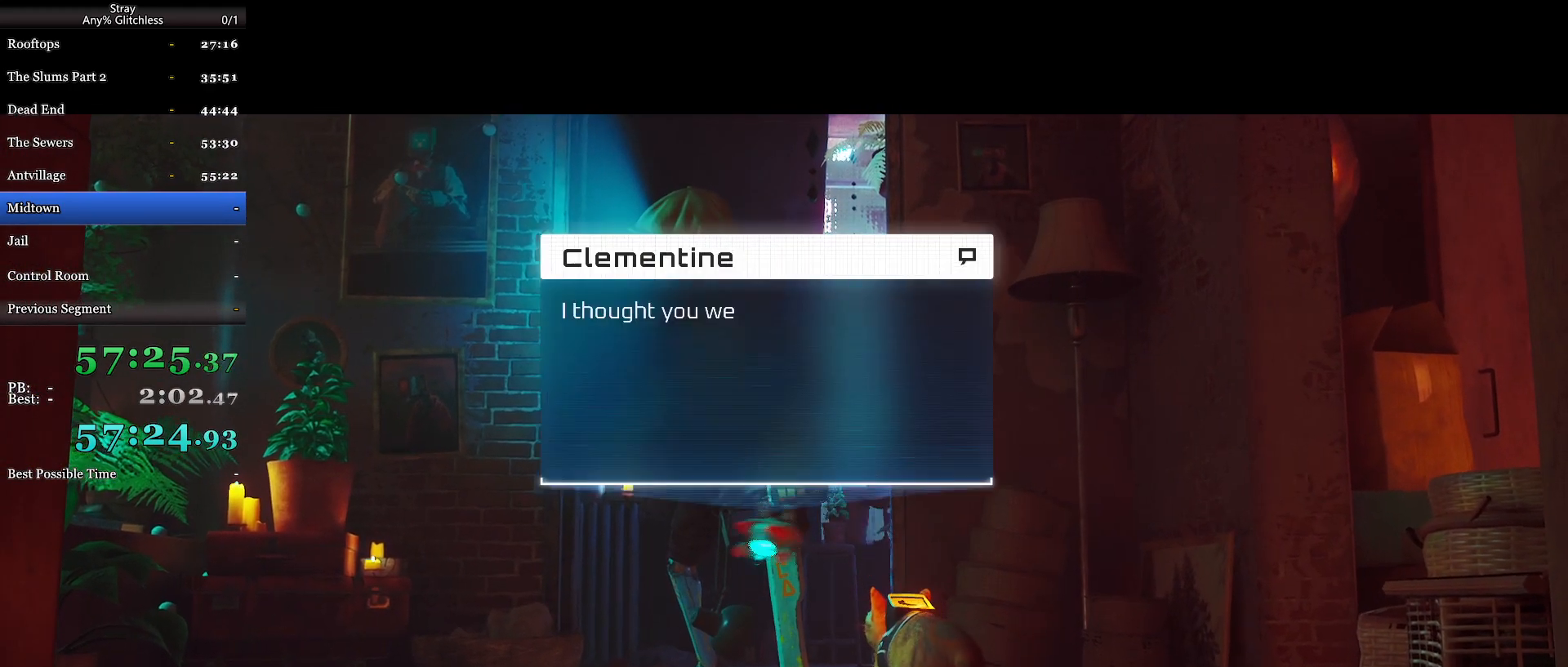
{"keys": [], "mouse": ["wheel"], "events": [[100, "mouse_wheel", "down"]]}
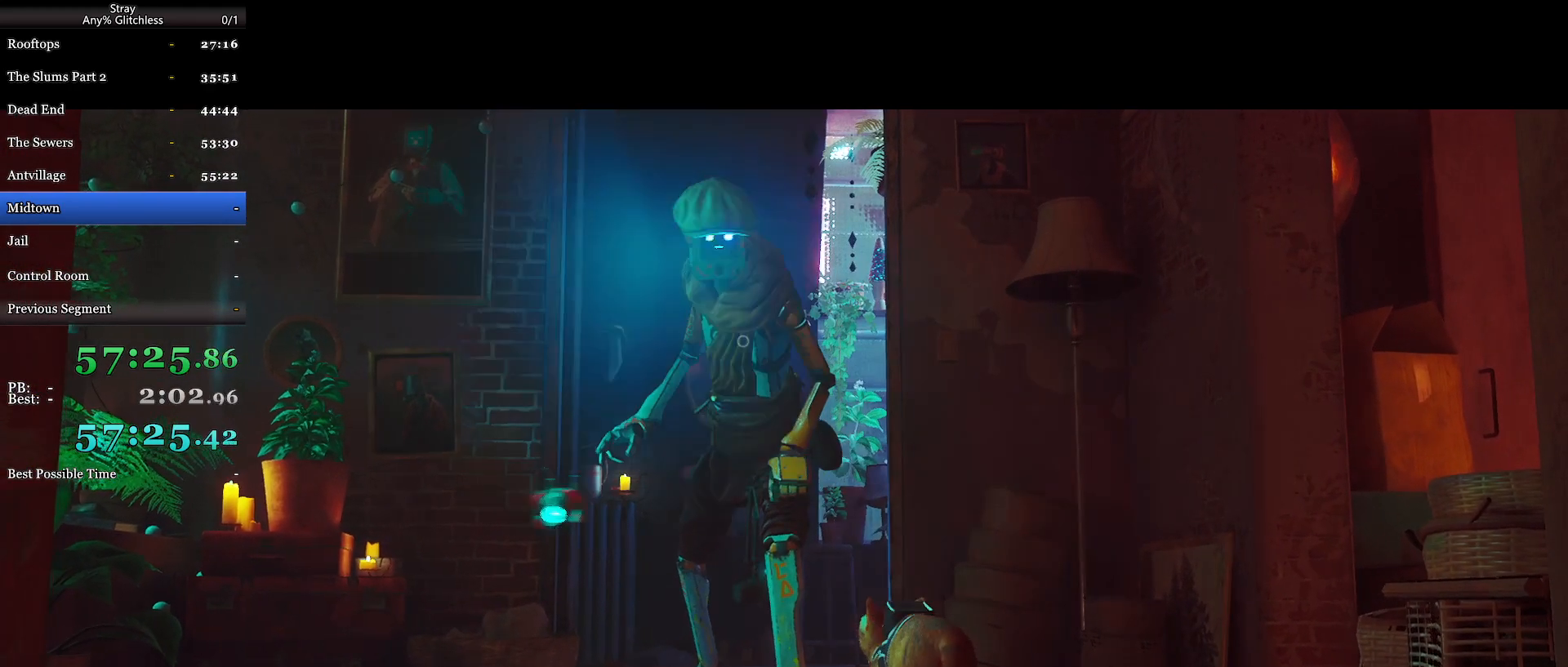
{"keys": [], "mouse": [], "events": [[200, "mouse_wheel", "up"]]}
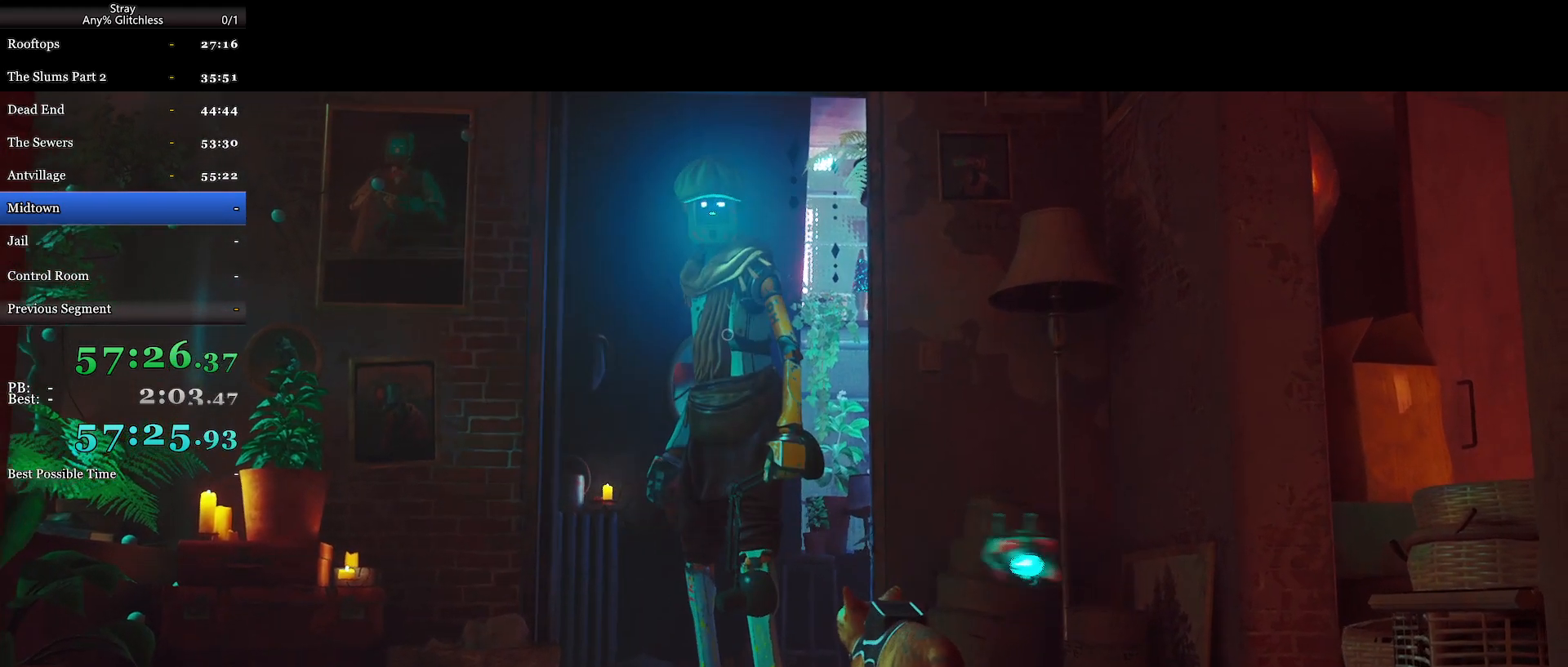
{"keys": ["s", "shift"], "mouse": [], "events": [[167, "s", "down"], [200, "shift", "down"]]}
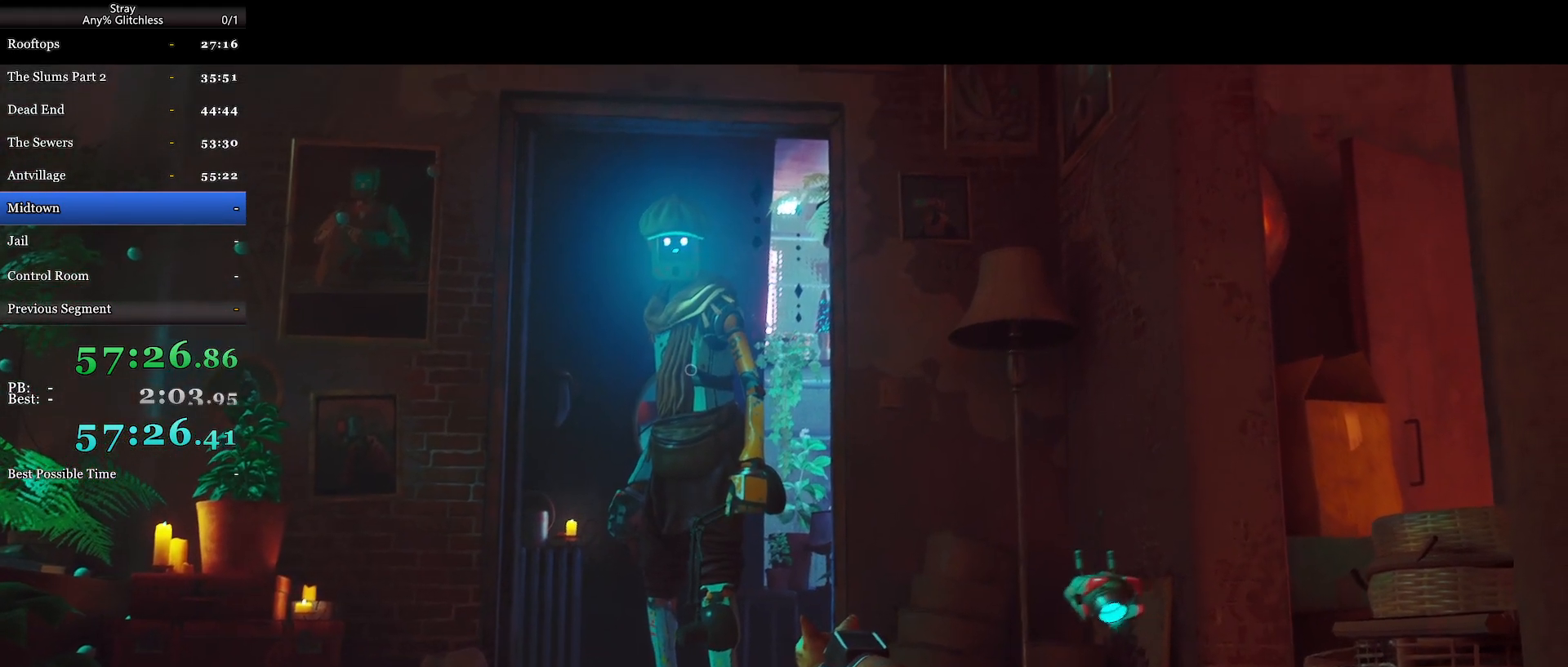
{"keys": ["s", "shift"], "mouse": [], "events": []}
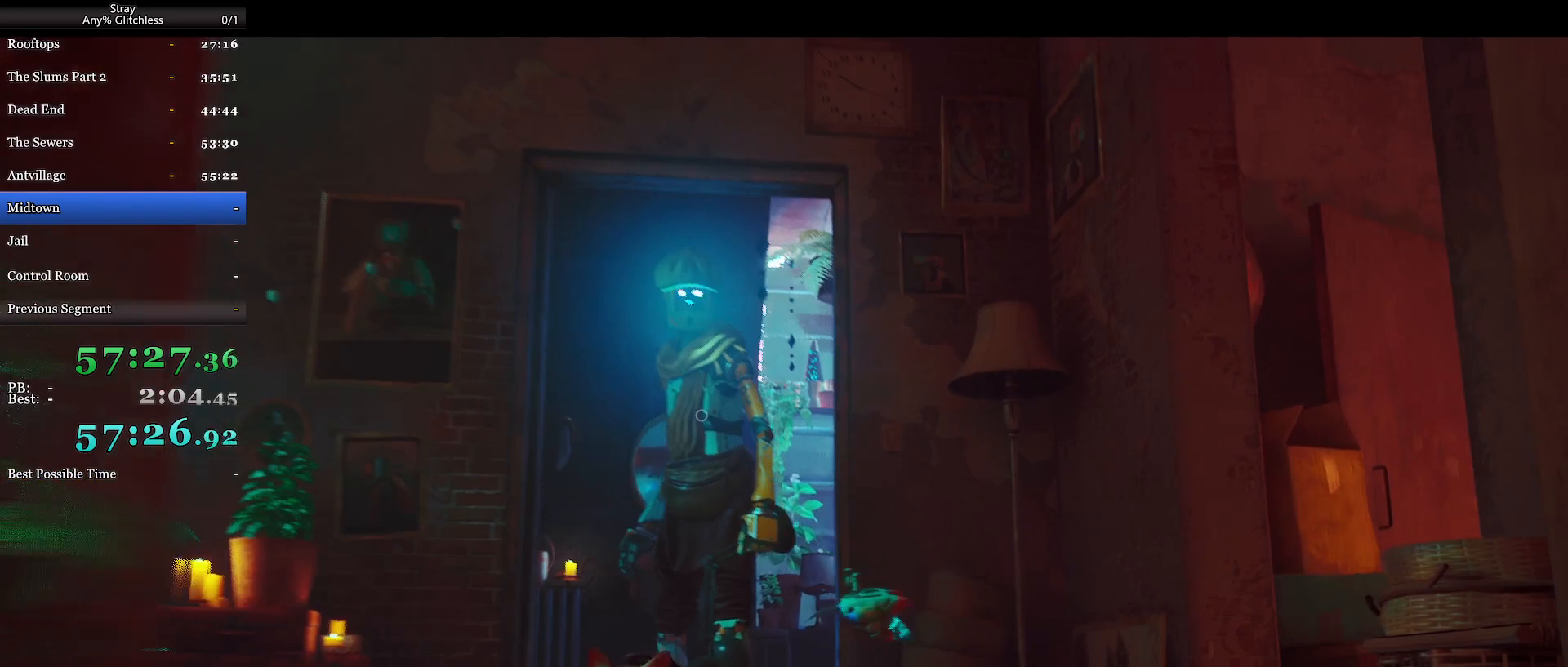
{"keys": [], "mouse": [], "events": [[200, "d", "down"], [333, "s", "up"], [400, "d", "up"], [400, "shift", "up"]]}